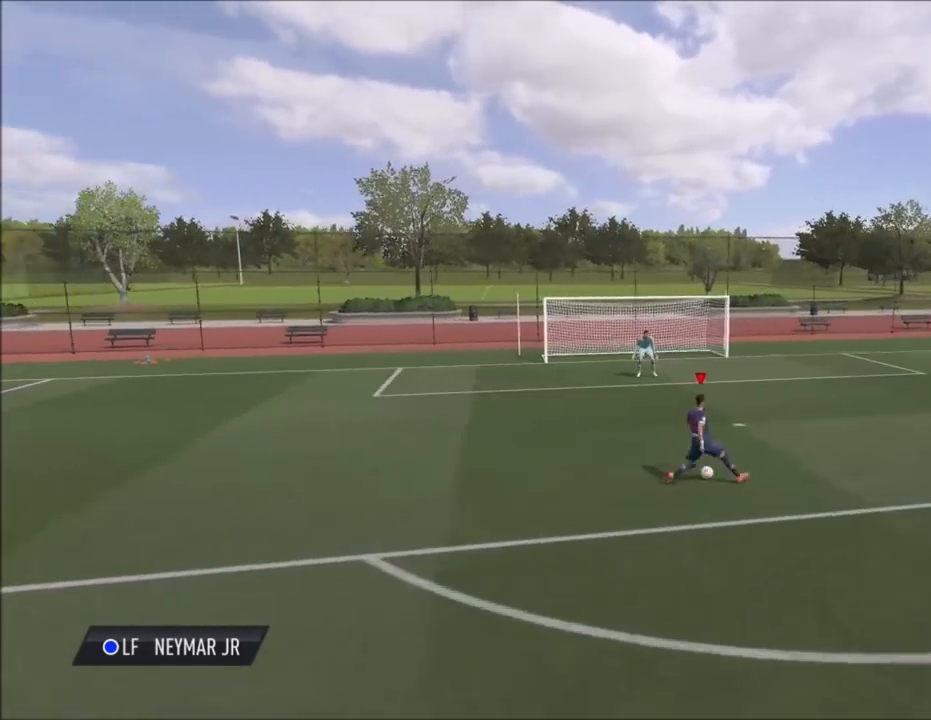
Gameplay with a controller (PlayStation layout); each line is a JSON object with the inputs held at the frame after it. "events" lists button and stick changes between this image and that frame as [ms after this image, input, new state], when the widget could be followed in between.
{"buttons": [], "left_stick": "up-right", "right_stick": "center", "events": [[167, "right_stick", "right"], [301, "right_stick", "up"], [367, "left_stick", "up-right"], [367, "right_stick", "up-left"], [467, "right_stick", "center"]]}
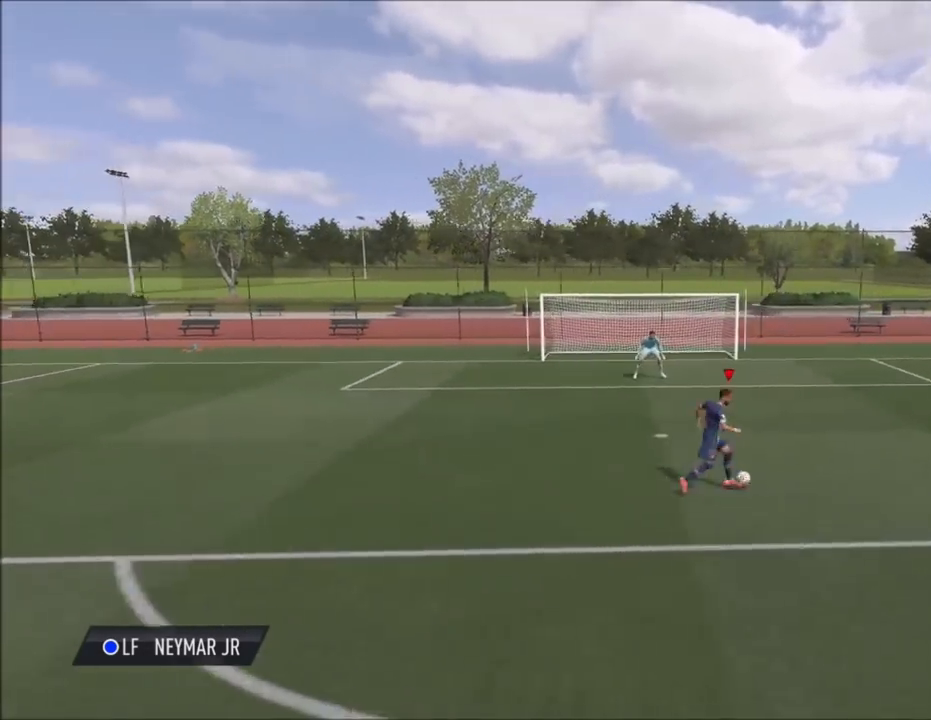
{"buttons": [], "left_stick": "up-right", "right_stick": "center", "events": []}
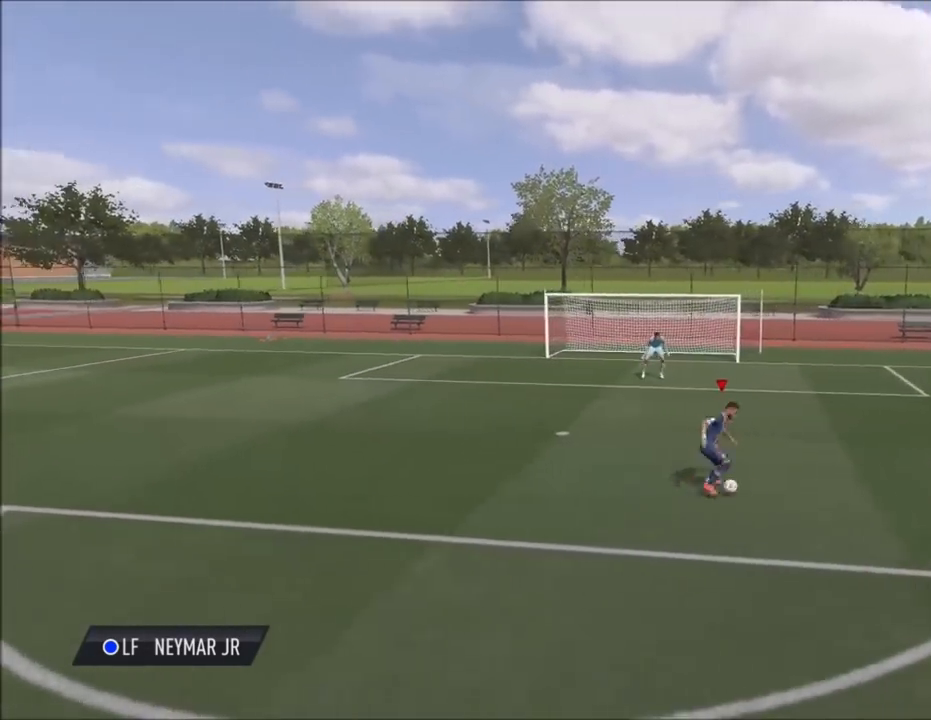
{"buttons": [], "left_stick": "up", "right_stick": "center", "events": [[67, "CIRCLE", "down"], [200, "left_stick", "up"], [267, "CIRCLE", "up"]]}
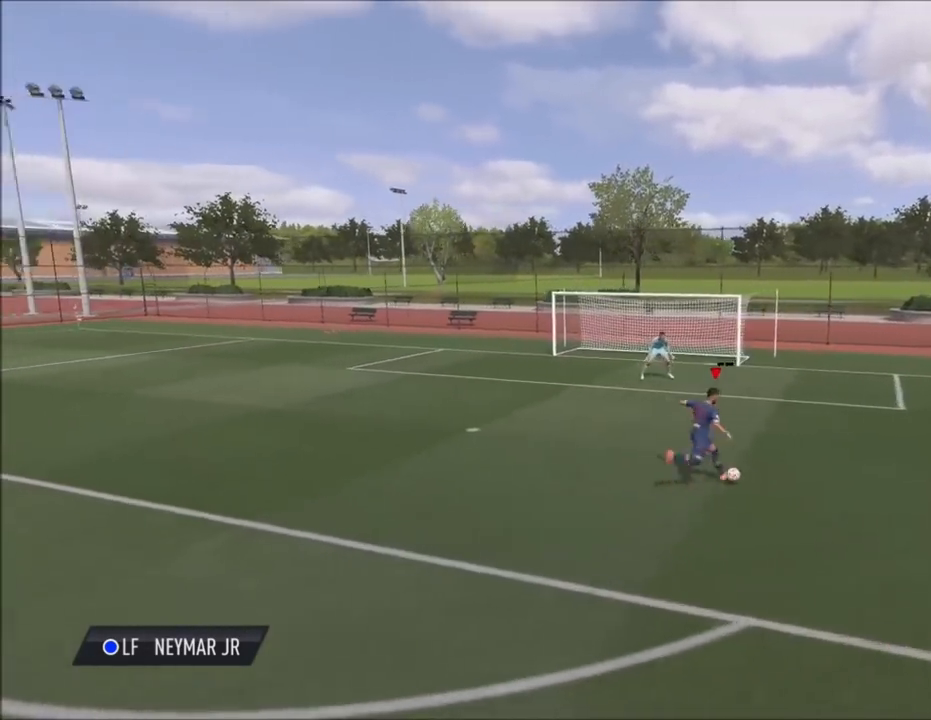
{"buttons": [], "left_stick": "center", "right_stick": "center", "events": [[33, "left_stick", "center"]]}
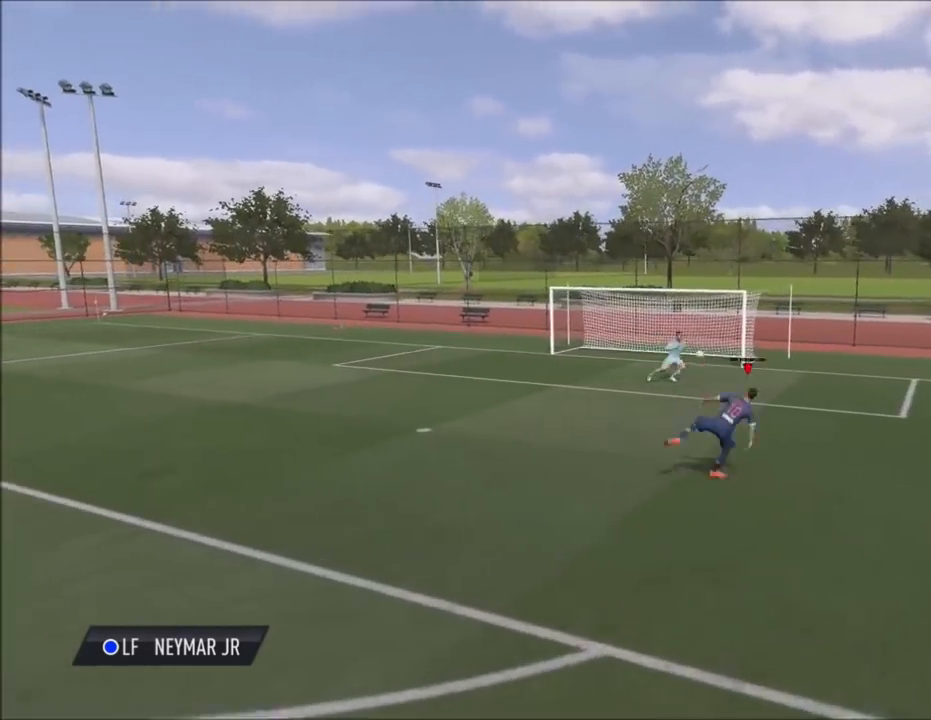
{"buttons": [], "left_stick": "center", "right_stick": "center", "events": []}
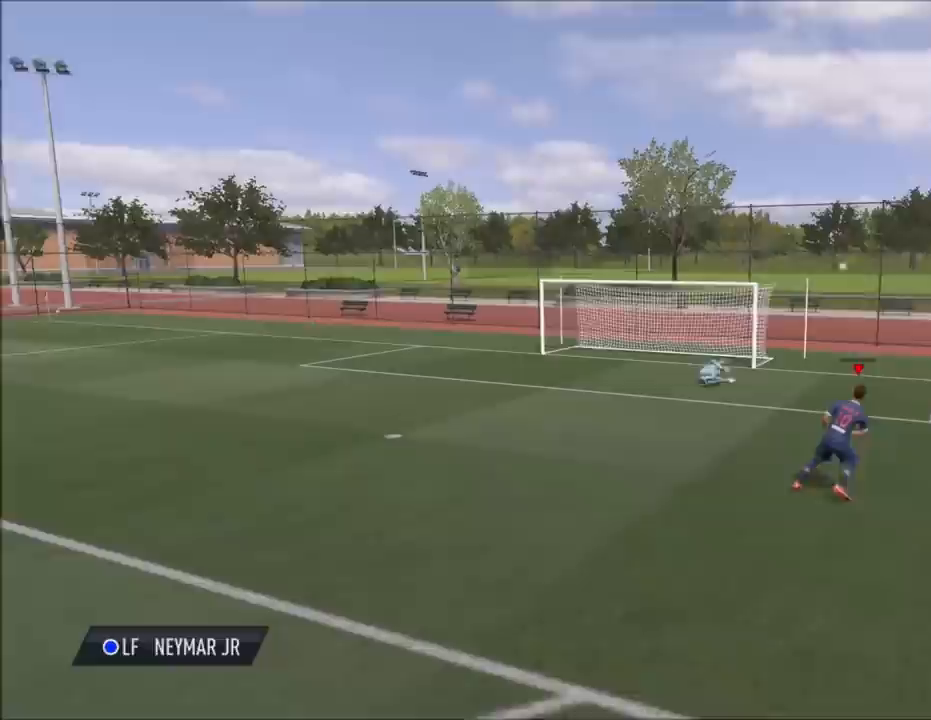
{"buttons": [], "left_stick": "center", "right_stick": "center", "events": []}
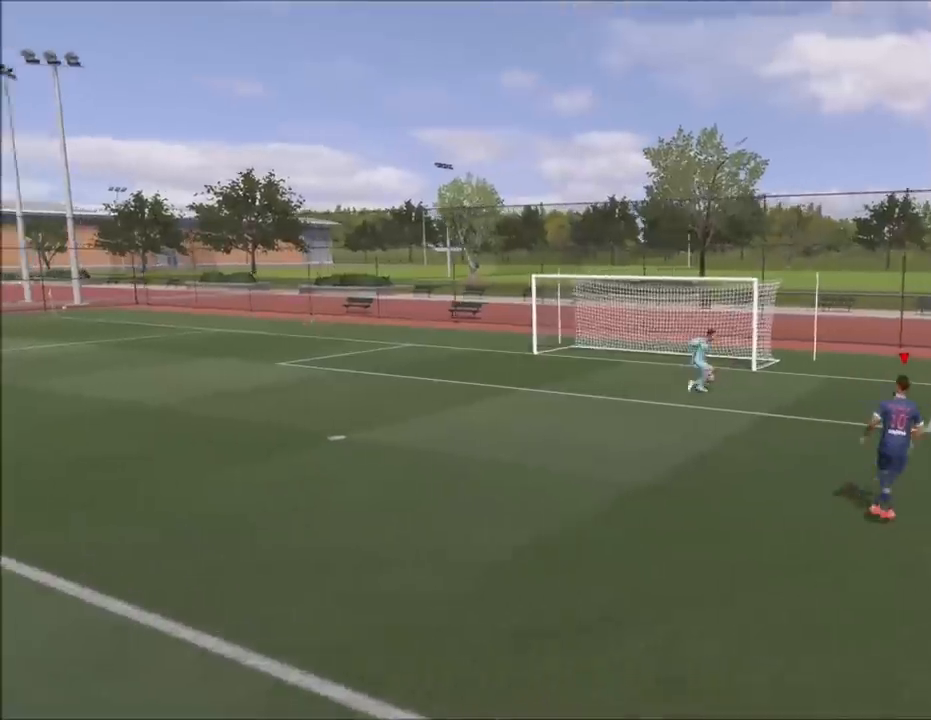
{"buttons": [], "left_stick": "center", "right_stick": "center", "events": []}
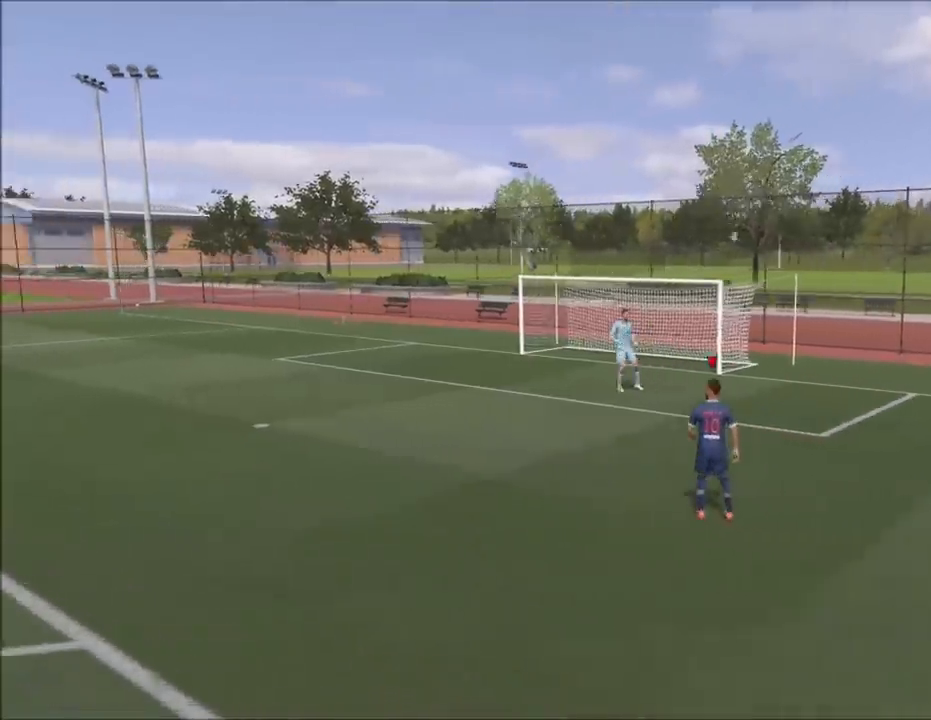
{"buttons": [], "left_stick": "center", "right_stick": "center", "events": []}
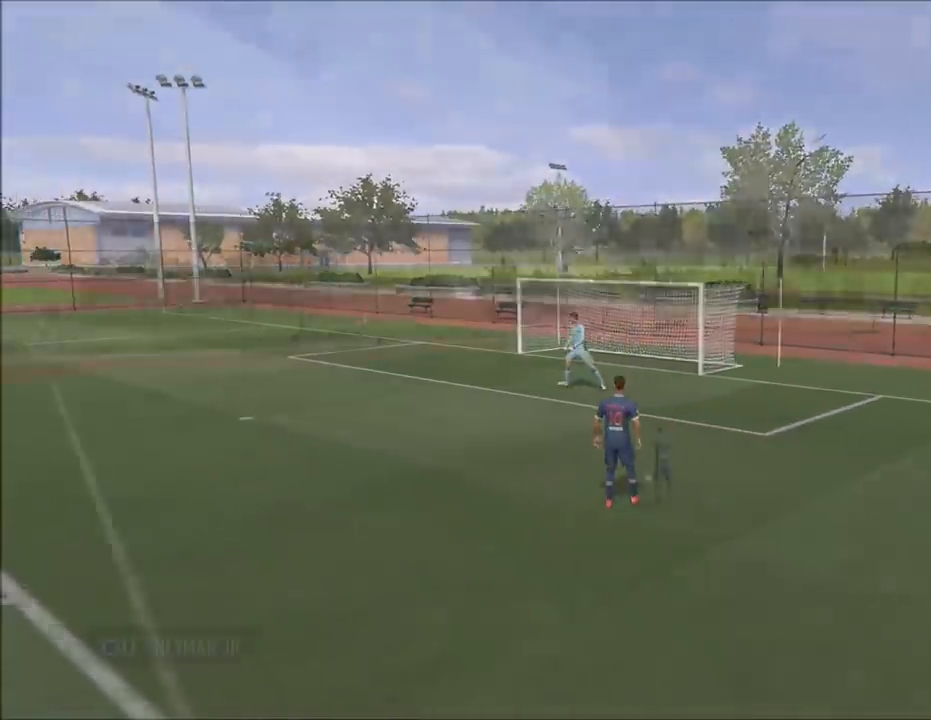
{"buttons": [], "left_stick": "center", "right_stick": "center", "events": []}
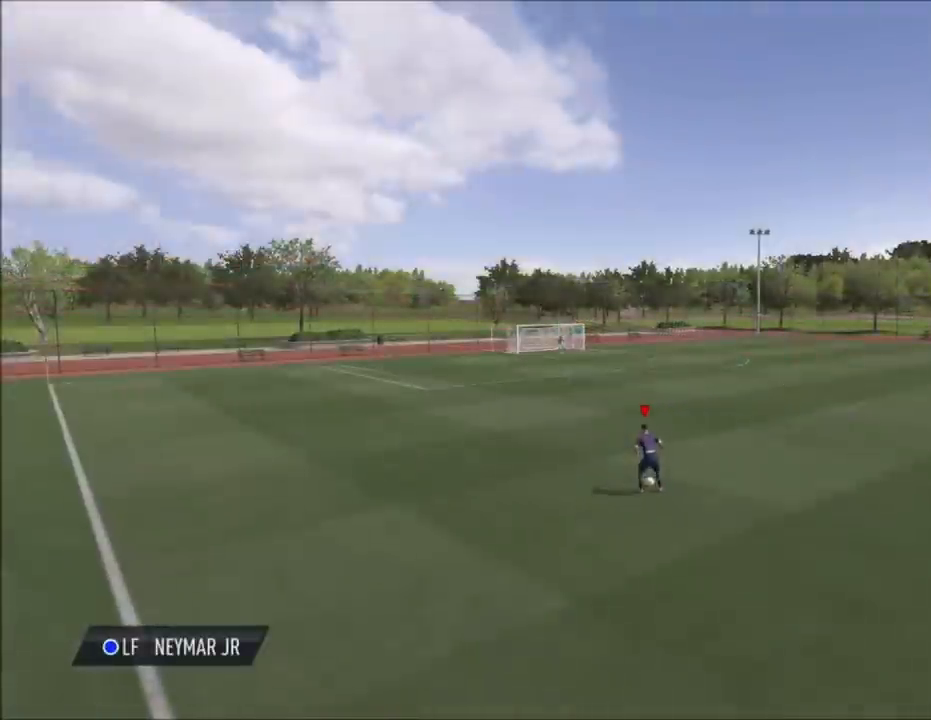
{"buttons": [], "left_stick": "center", "right_stick": "center", "events": []}
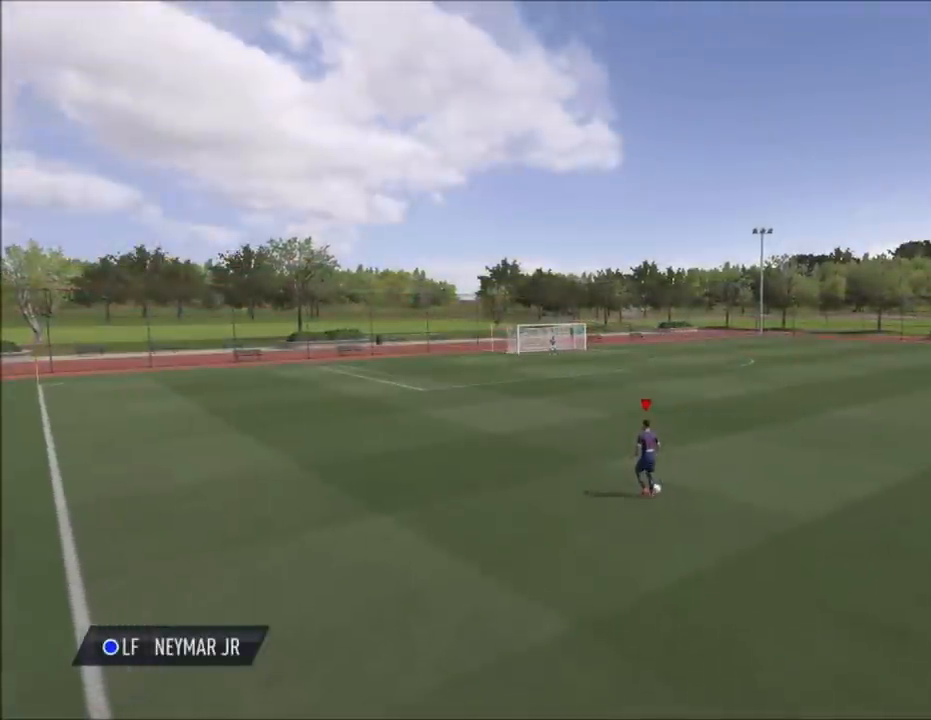
{"buttons": [], "left_stick": "left", "right_stick": "center", "events": [[367, "left_stick", "left"]]}
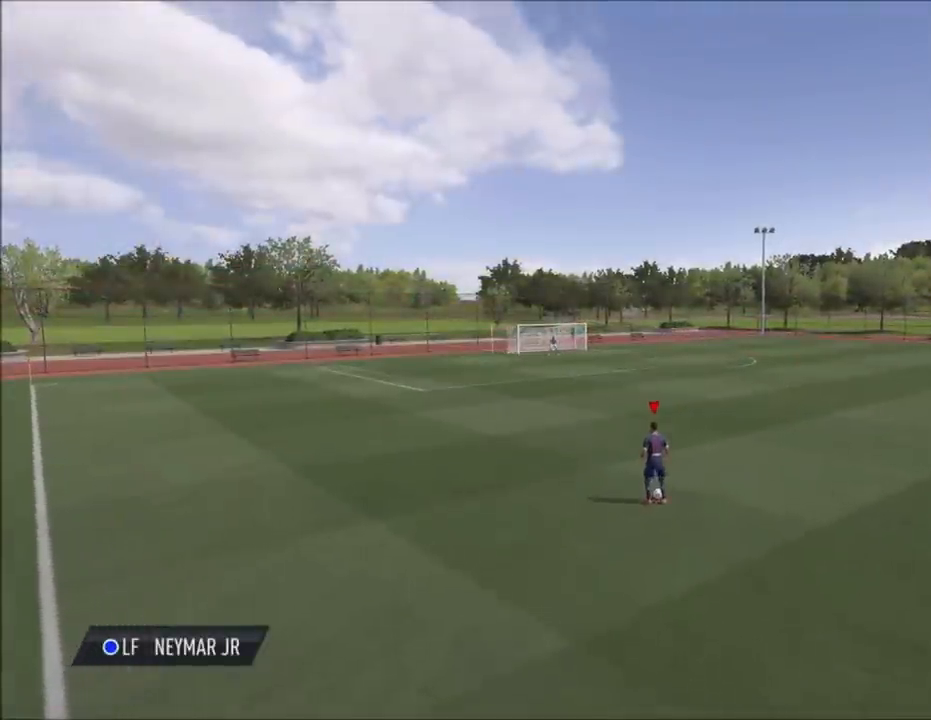
{"buttons": [], "left_stick": "center", "right_stick": "center", "events": [[167, "right_stick", "down-left"], [300, "left_stick", "center"], [300, "right_stick", "up"], [467, "right_stick", "center"]]}
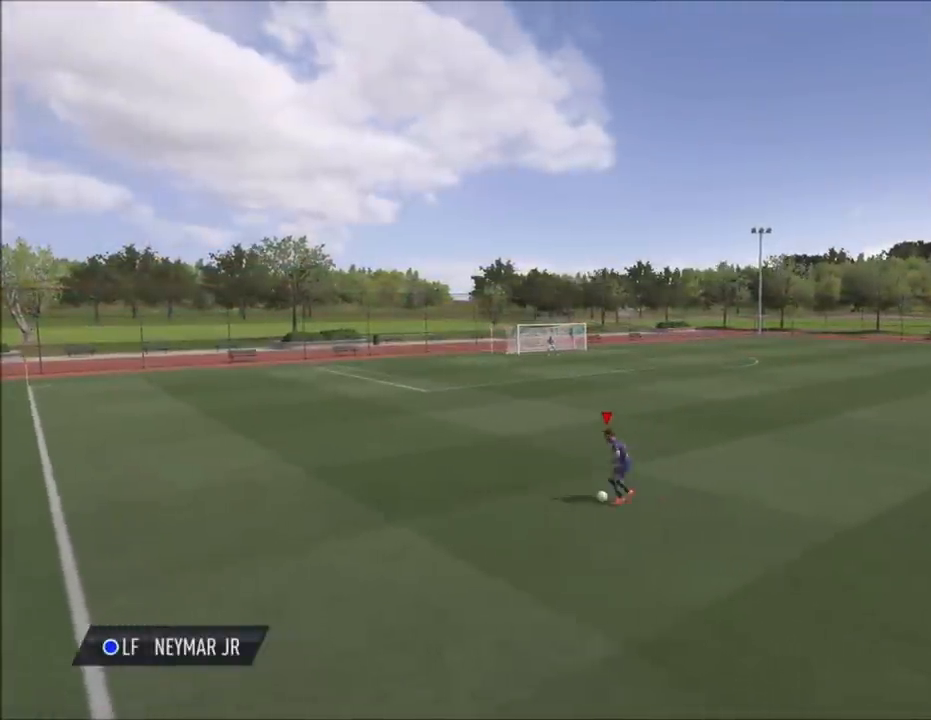
{"buttons": [], "left_stick": "center", "right_stick": "center", "events": []}
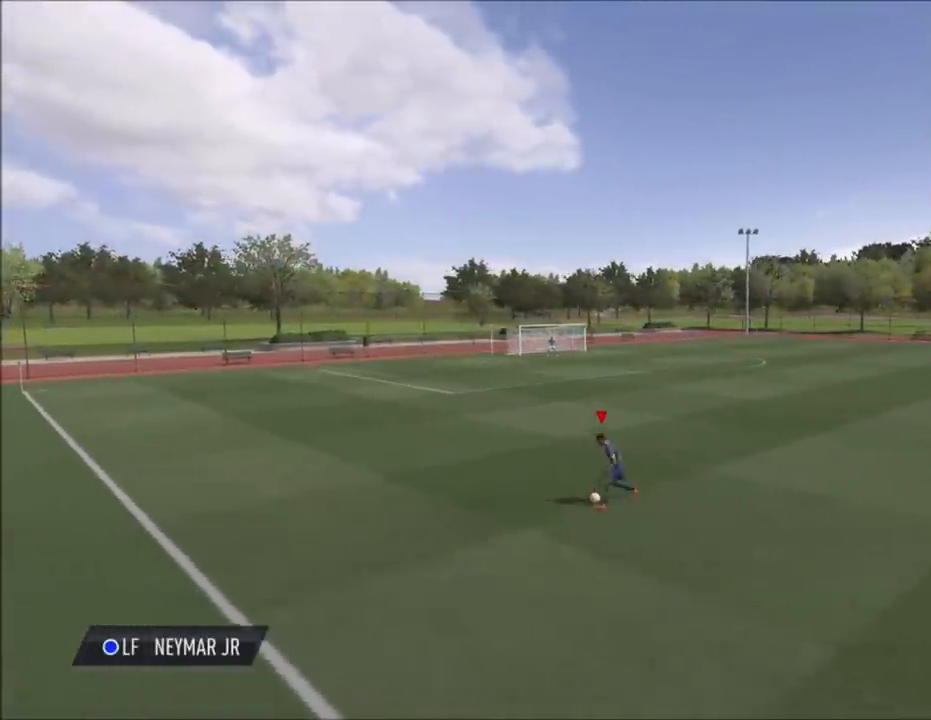
{"buttons": [], "left_stick": "up-right", "right_stick": "center", "events": [[67, "left_stick", "up"], [333, "left_stick", "up-right"]]}
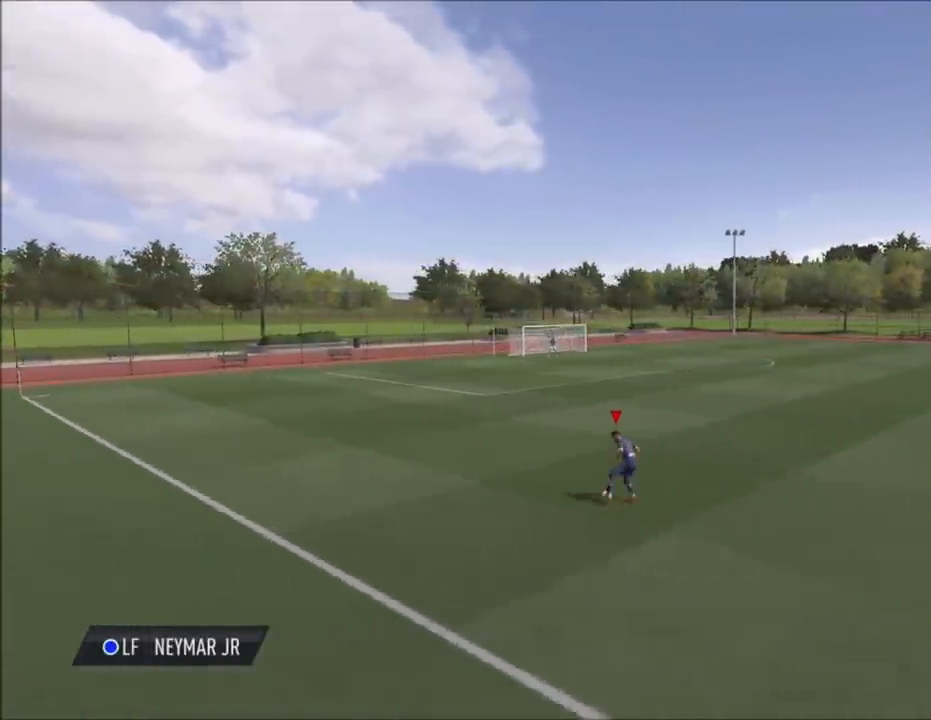
{"buttons": [], "left_stick": "up-right", "right_stick": "center", "events": []}
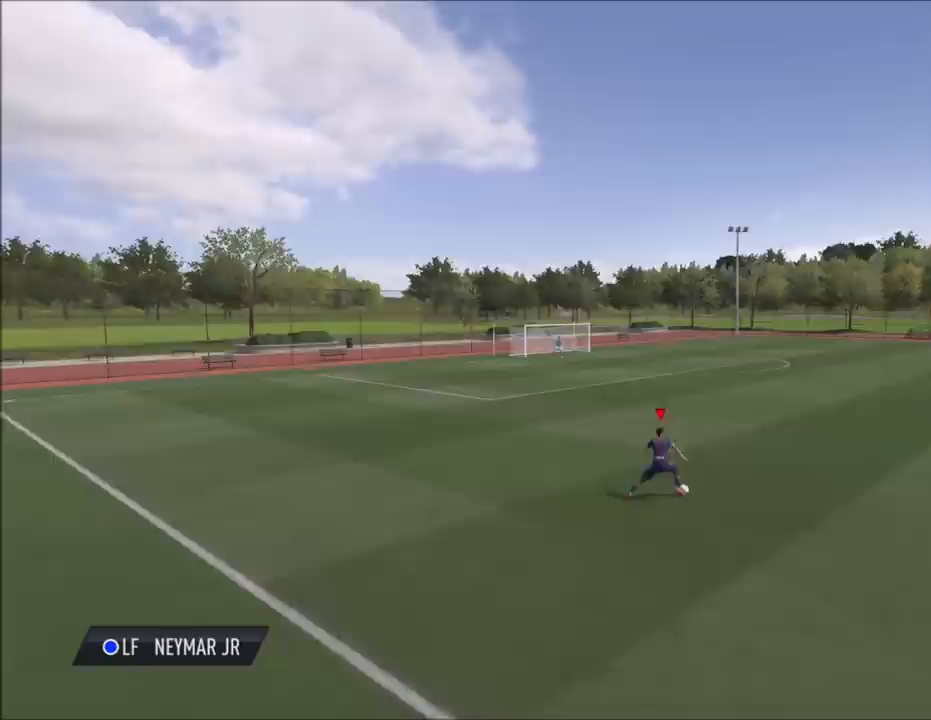
{"buttons": [], "left_stick": "up", "right_stick": "center", "events": [[67, "right_stick", "right"], [133, "right_stick", "up"], [200, "right_stick", "up-left"], [300, "left_stick", "up"], [333, "right_stick", "center"]]}
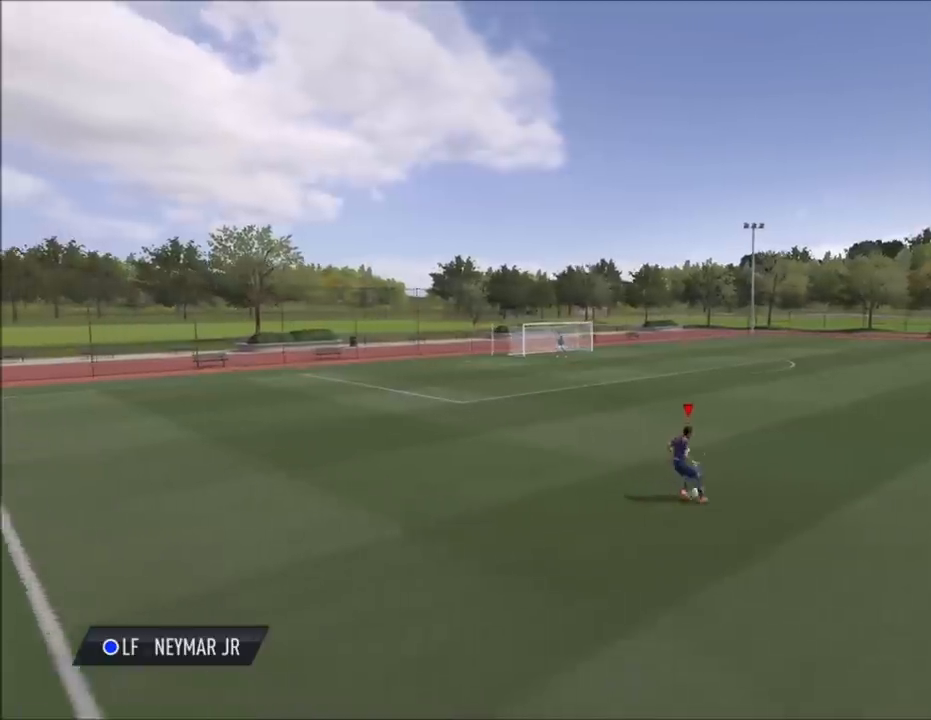
{"buttons": [], "left_stick": "up", "right_stick": "center", "events": []}
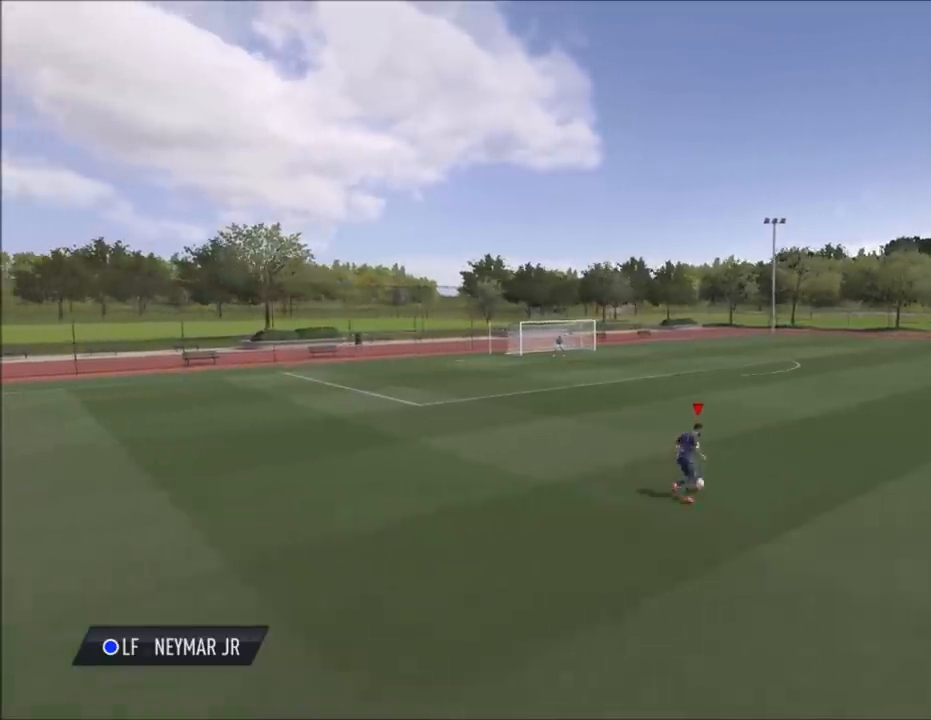
{"buttons": [], "left_stick": "up-right", "right_stick": "right", "events": [[233, "right_stick", "right"], [467, "left_stick", "up-right"]]}
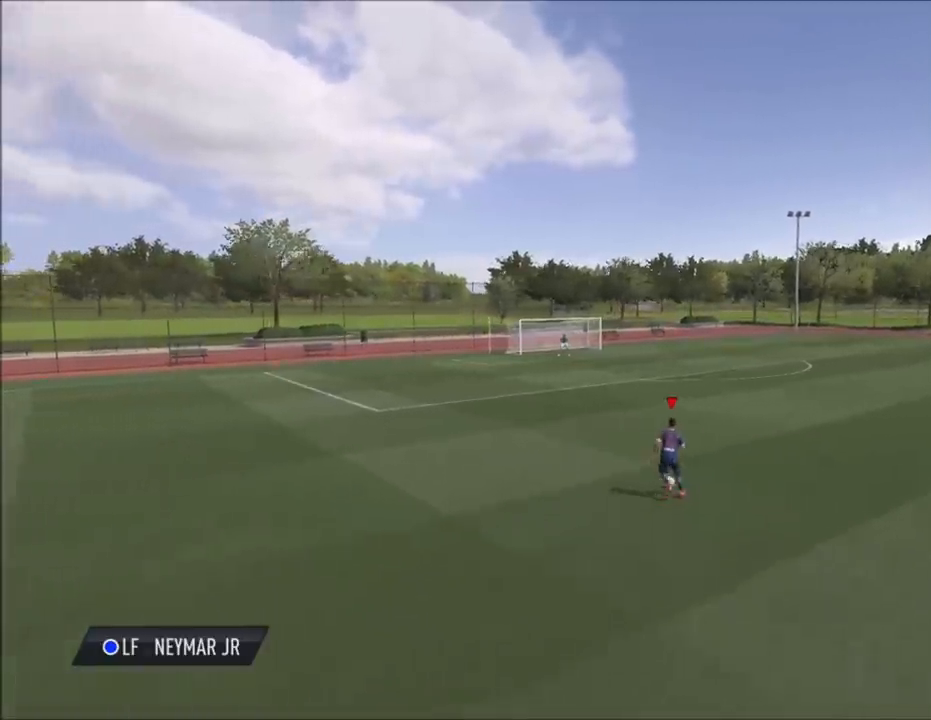
{"buttons": [], "left_stick": "up-right", "right_stick": "right", "events": [[34, "right_stick", "center"], [467, "right_stick", "right"]]}
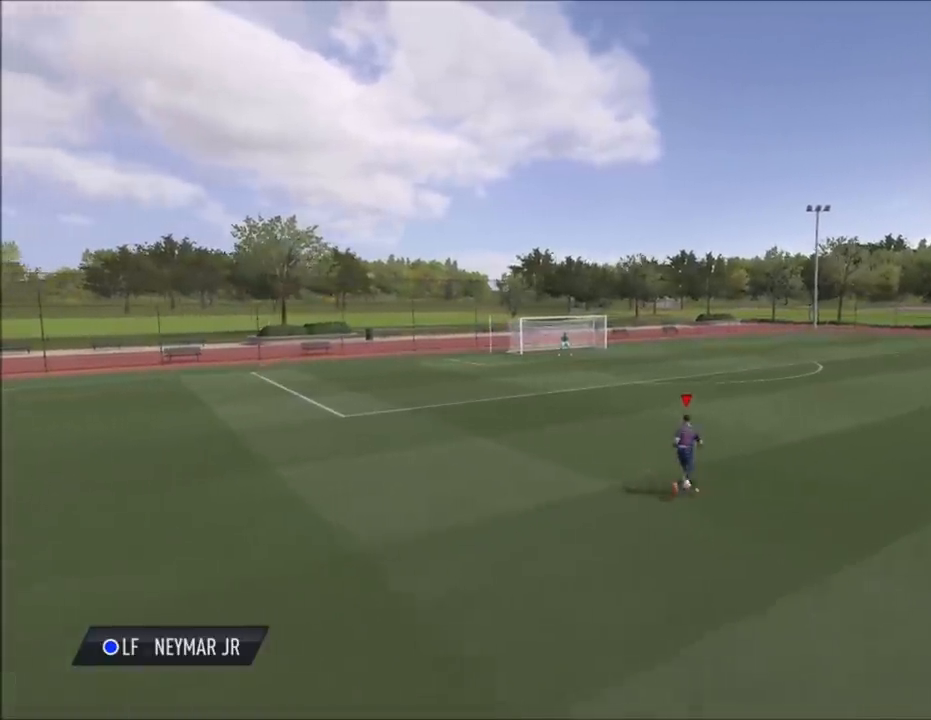
{"buttons": [], "left_stick": "up", "right_stick": "center", "events": [[67, "right_stick", "up"], [133, "right_stick", "up-left"], [267, "left_stick", "up"], [267, "right_stick", "center"]]}
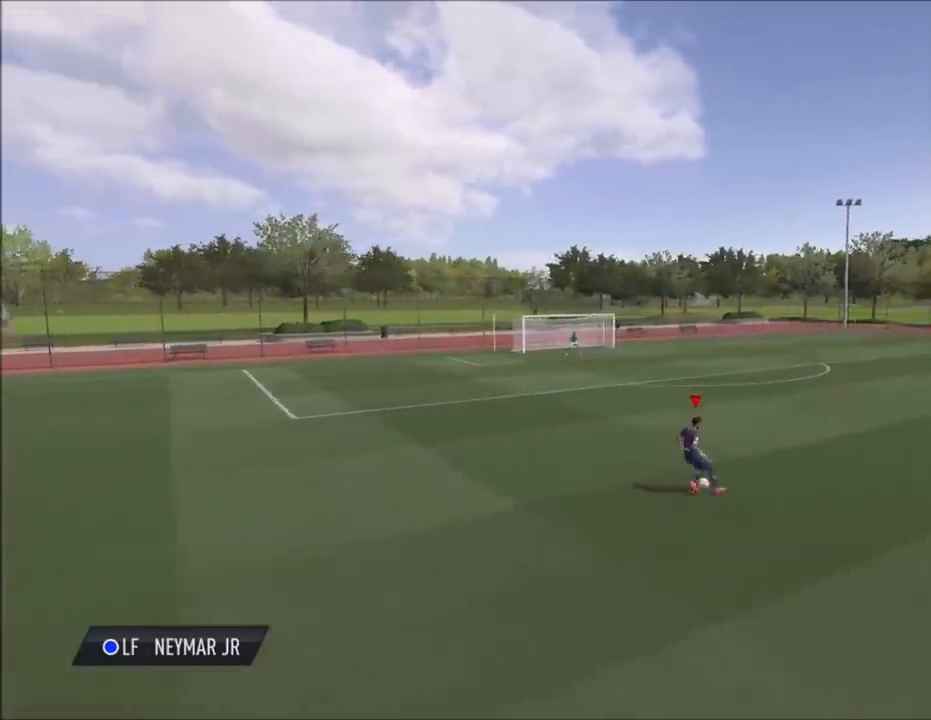
{"buttons": ["CROSS"], "left_stick": "center", "right_stick": "center", "events": [[301, "left_stick", "center"], [401, "SQUARE", "down"], [434, "CROSS", "down"], [467, "SQUARE", "up"]]}
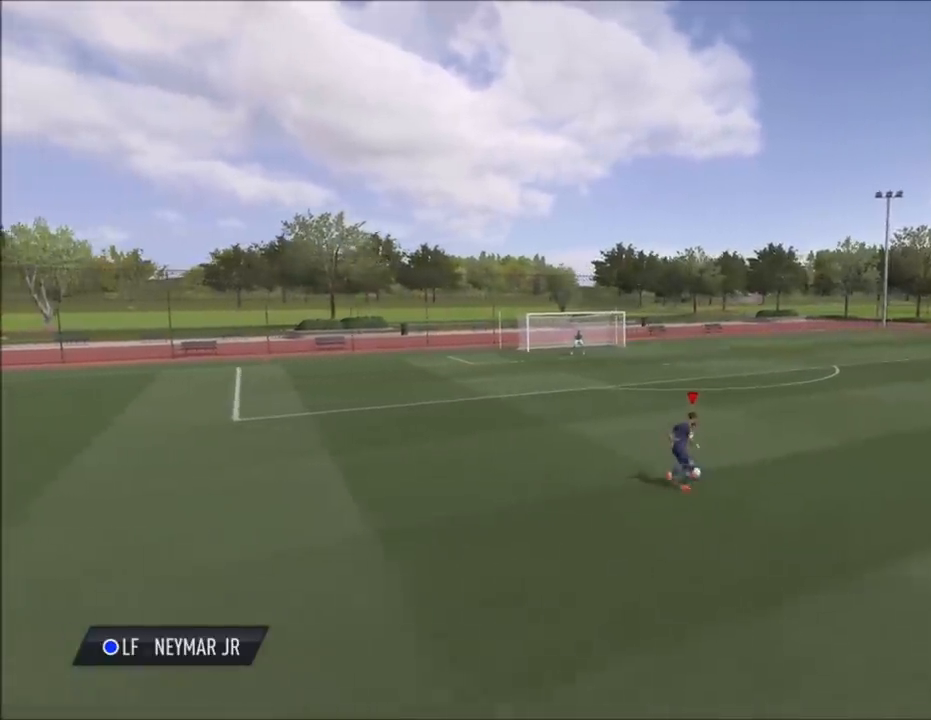
{"buttons": [], "left_stick": "center", "right_stick": "center", "events": [[100, "CROSS", "up"]]}
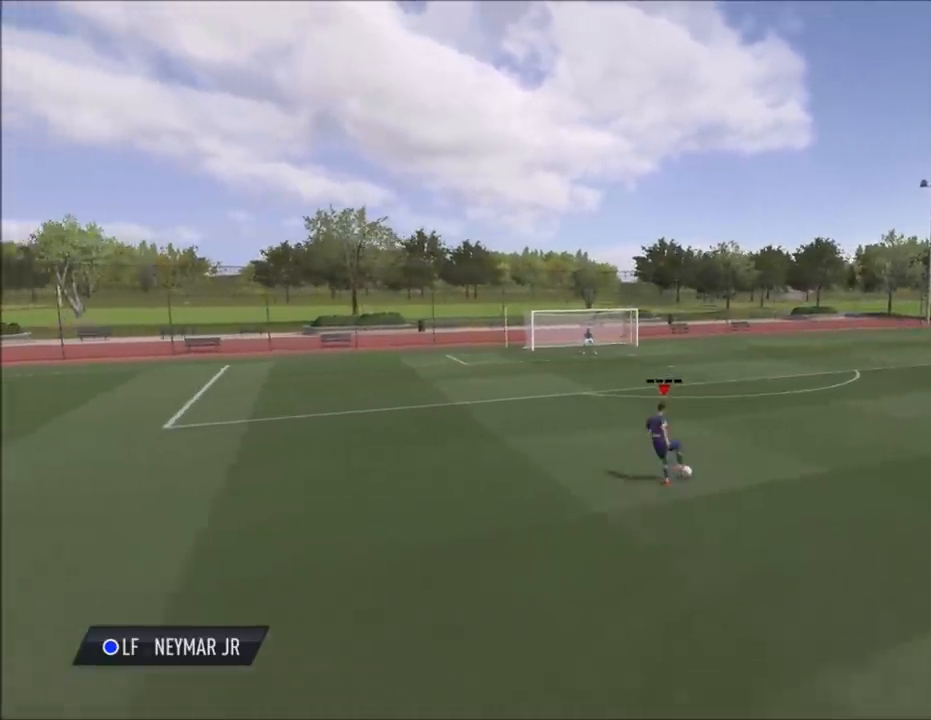
{"buttons": [], "left_stick": "center", "right_stick": "center", "events": [[200, "right_stick", "up-left"], [334, "right_stick", "down-right"], [434, "right_stick", "up-right"], [501, "right_stick", "center"]]}
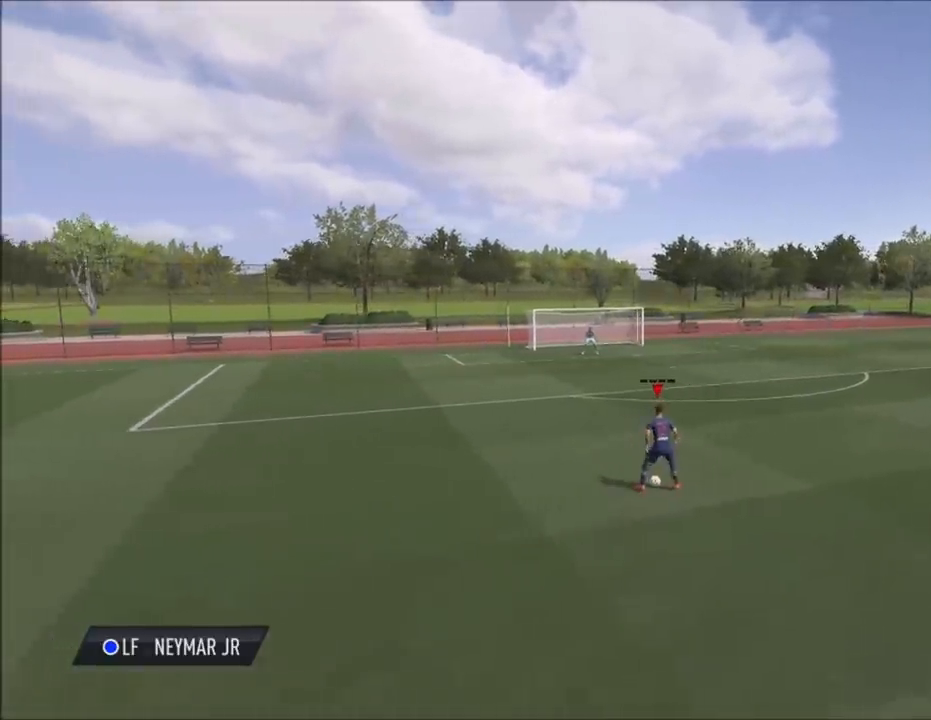
{"buttons": [], "left_stick": "center", "right_stick": "center", "events": []}
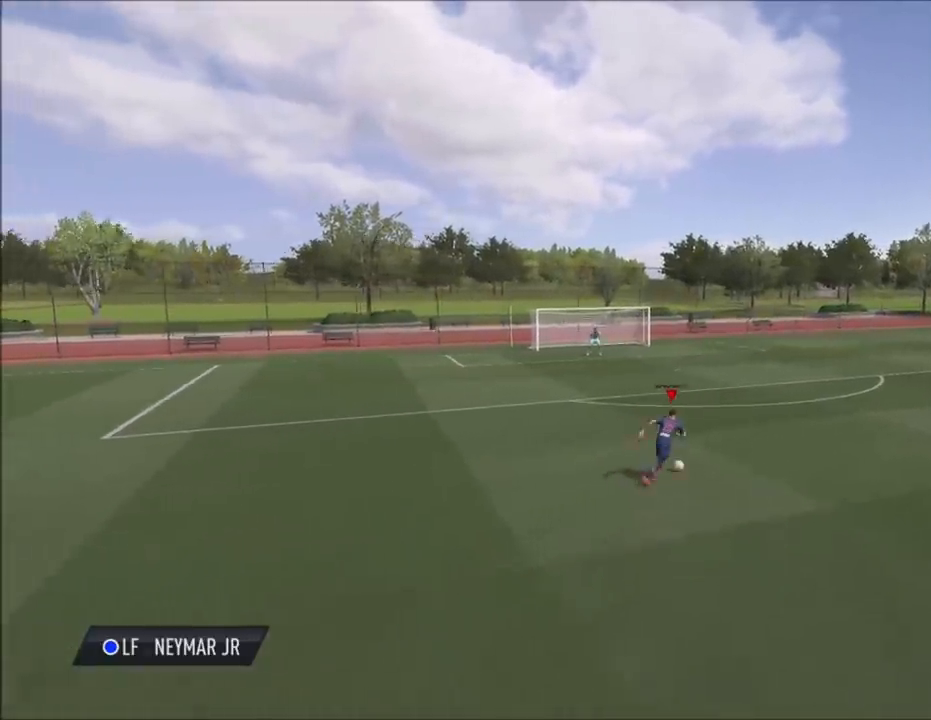
{"buttons": [], "left_stick": "center", "right_stick": "center", "events": []}
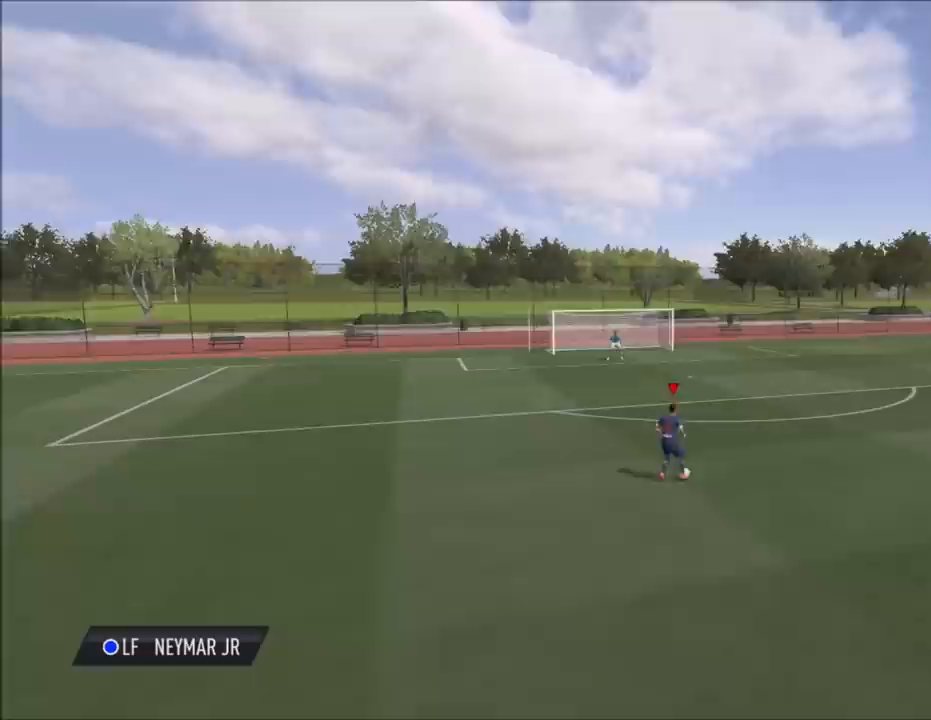
{"buttons": [], "left_stick": "center", "right_stick": "center", "events": []}
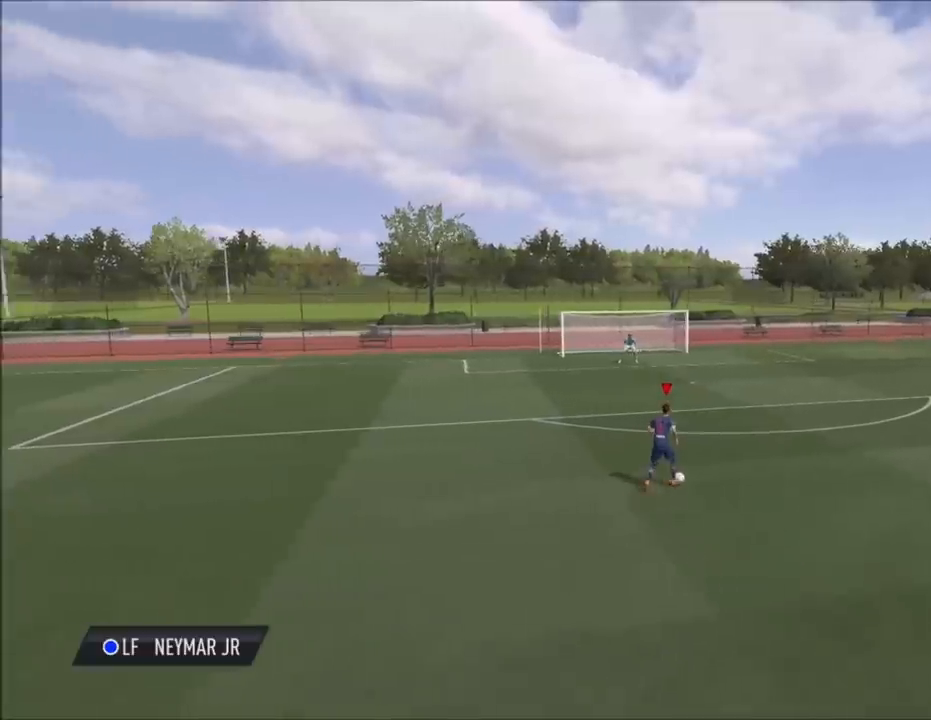
{"buttons": [], "left_stick": "center", "right_stick": "center", "events": []}
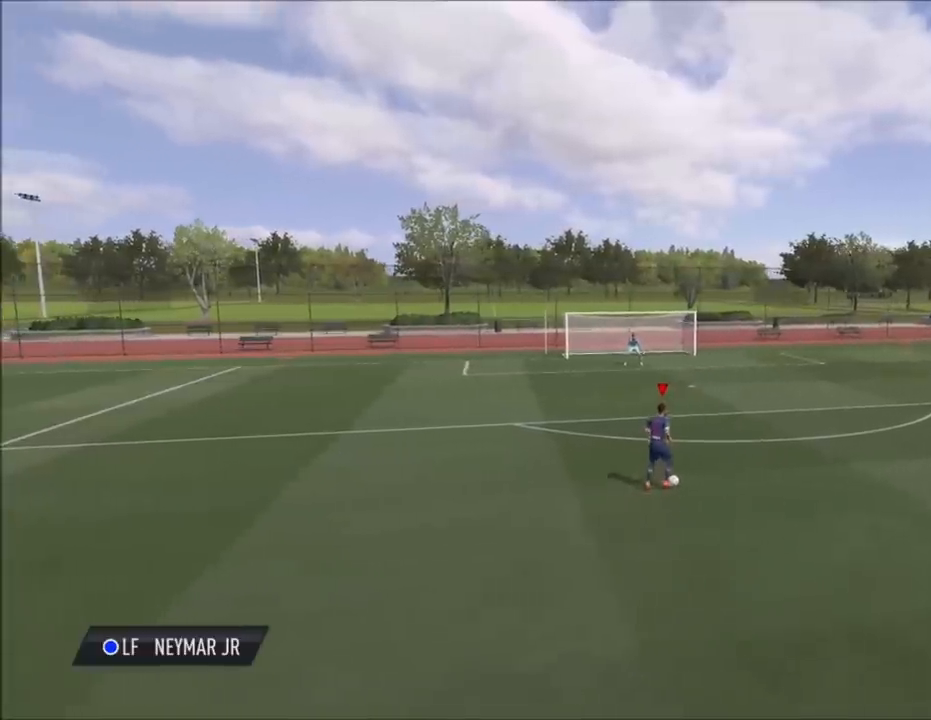
{"buttons": [], "left_stick": "center", "right_stick": "center", "events": []}
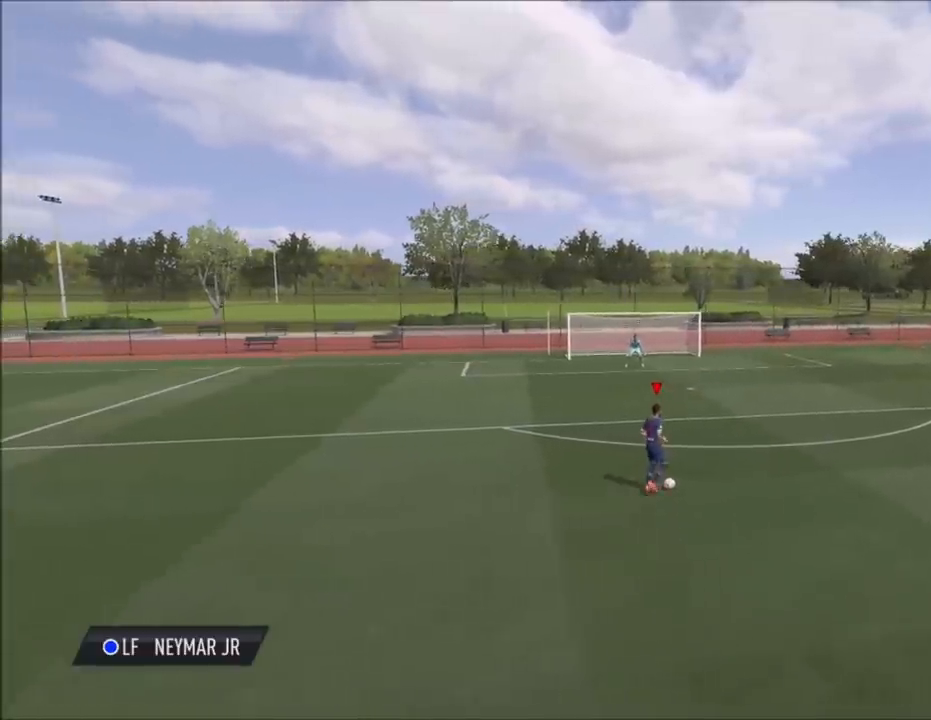
{"buttons": [], "left_stick": "center", "right_stick": "center", "events": []}